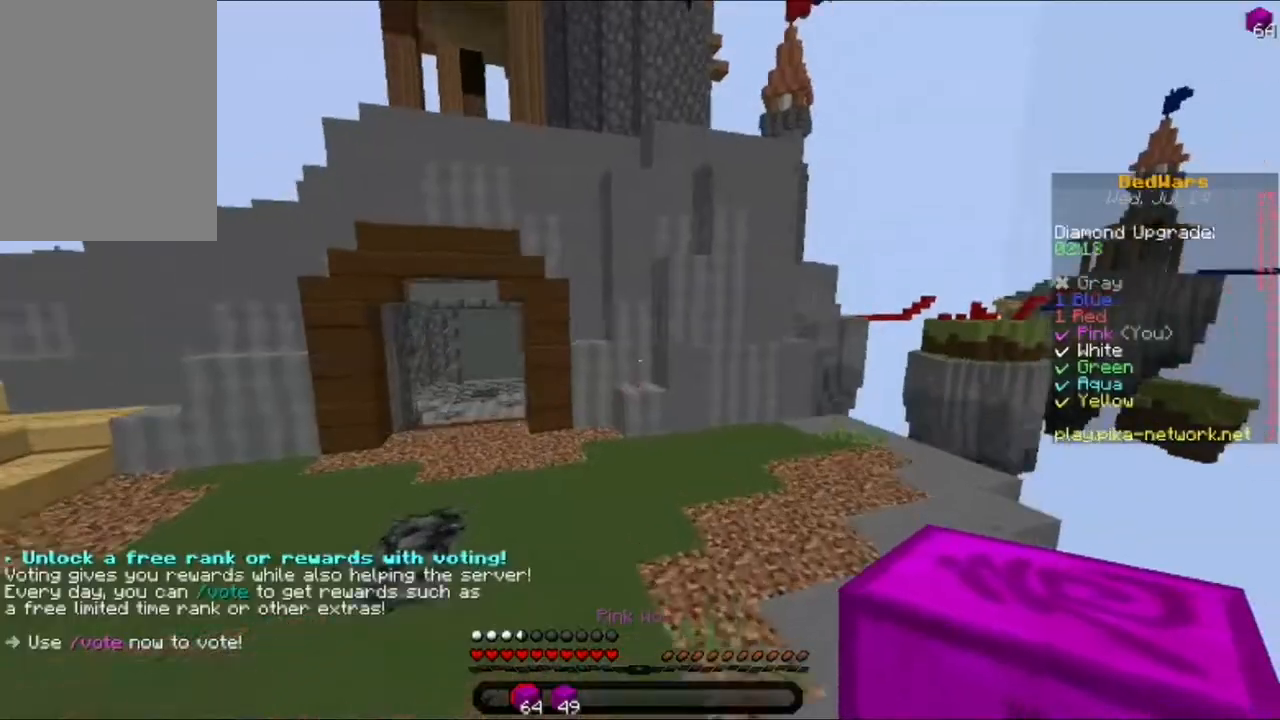
Gameplay with keyboard and mouse; each line is a JSON object with the keys and mouse buttons held at the frame after it. "events" lists presses ("down") and releases ("up") of "a", "d", "s", "w", "mouse_left" and "mouse_right" between this image and that frame as [ms after this image, input, new state], when the widget could be followed in between. "mouse_left", "mouse_right" = the "left", "right" buttons of the "mouse" list. No other keys are recorded. Fast repeated clicks can show as one long hold. Mouse movement is not recorded.
{"keys": ["w"], "mouse": [], "events": []}
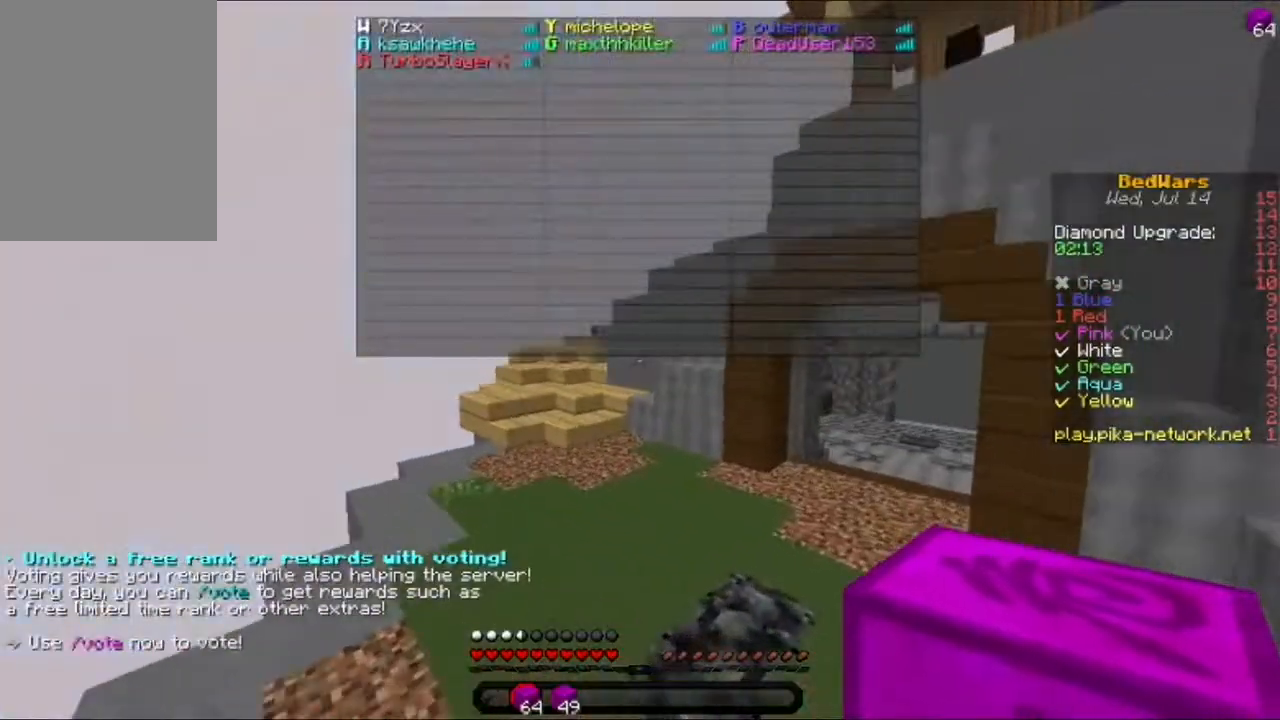
{"keys": ["w"], "mouse": ["left"], "events": [[80, "mouse_left", "down"], [160, "mouse_left", "up"], [240, "mouse_left", "down"], [360, "mouse_left", "up"], [520, "mouse_left", "down"]]}
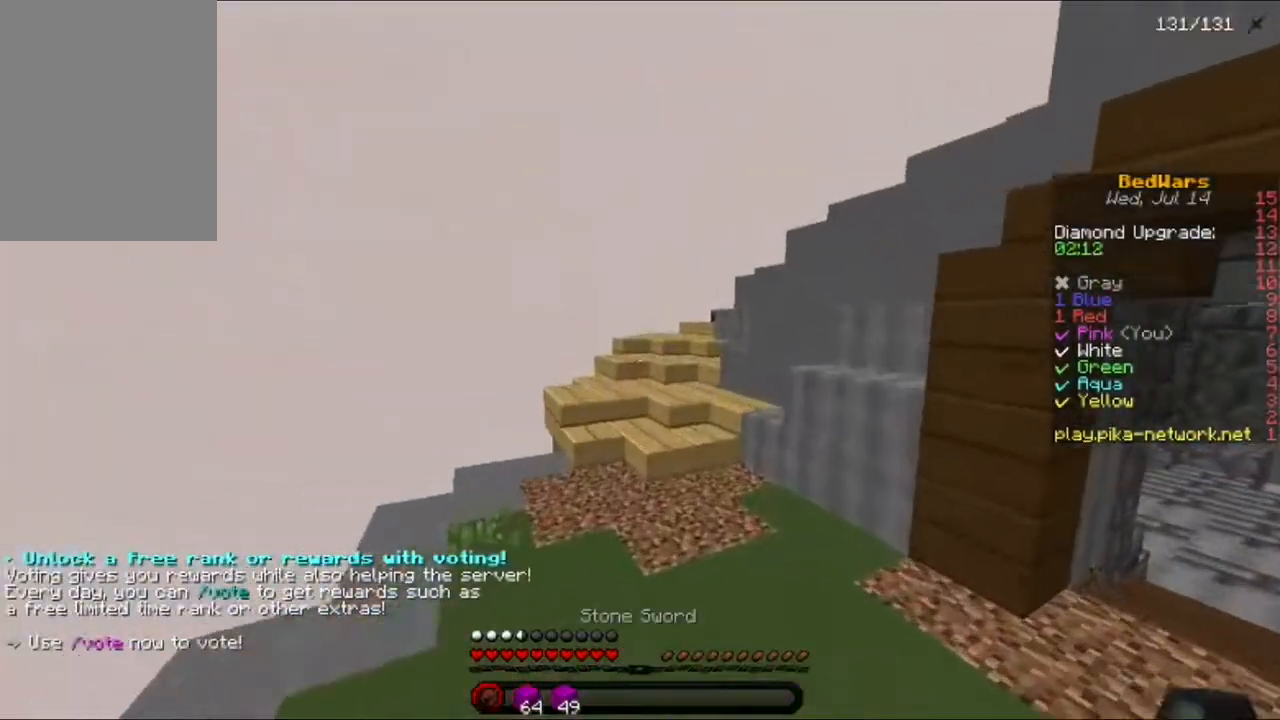
{"keys": ["w"], "mouse": [], "events": [[80, "a", "down"], [80, "mouse_left", "up"], [160, "a", "up"], [160, "mouse_left", "down"], [280, "mouse_left", "up"]]}
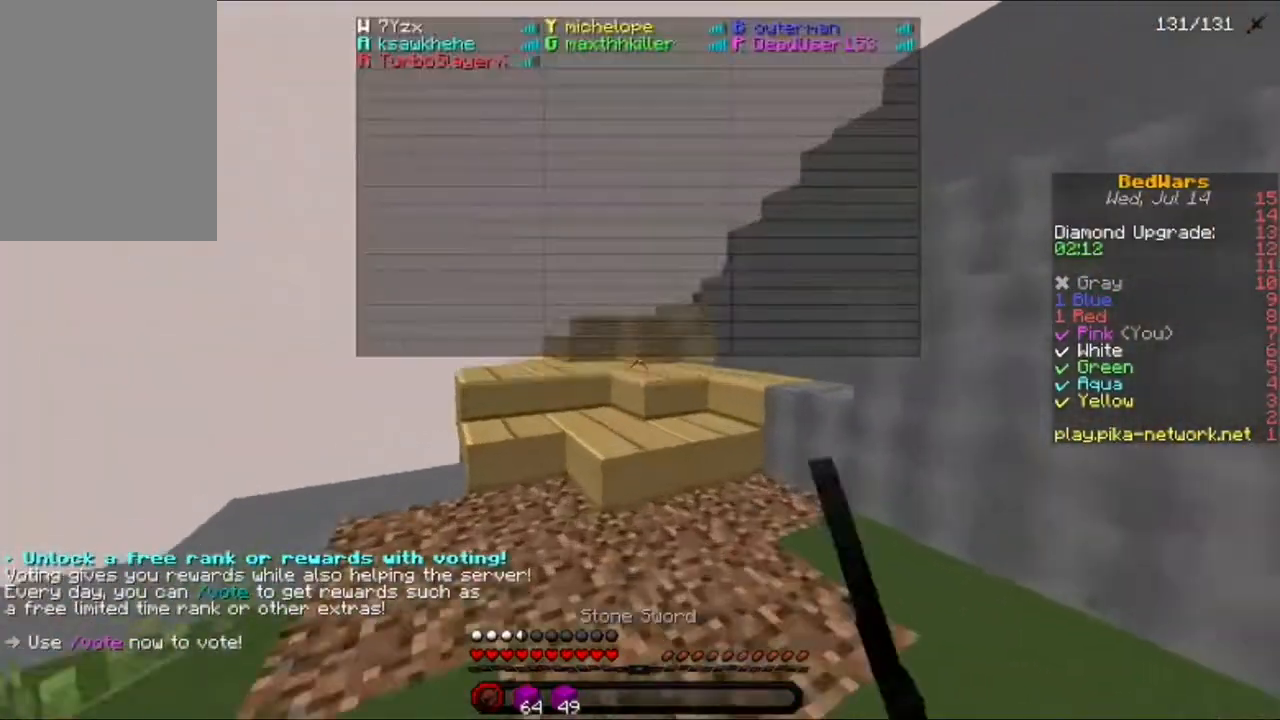
{"keys": ["w"], "mouse": [], "events": []}
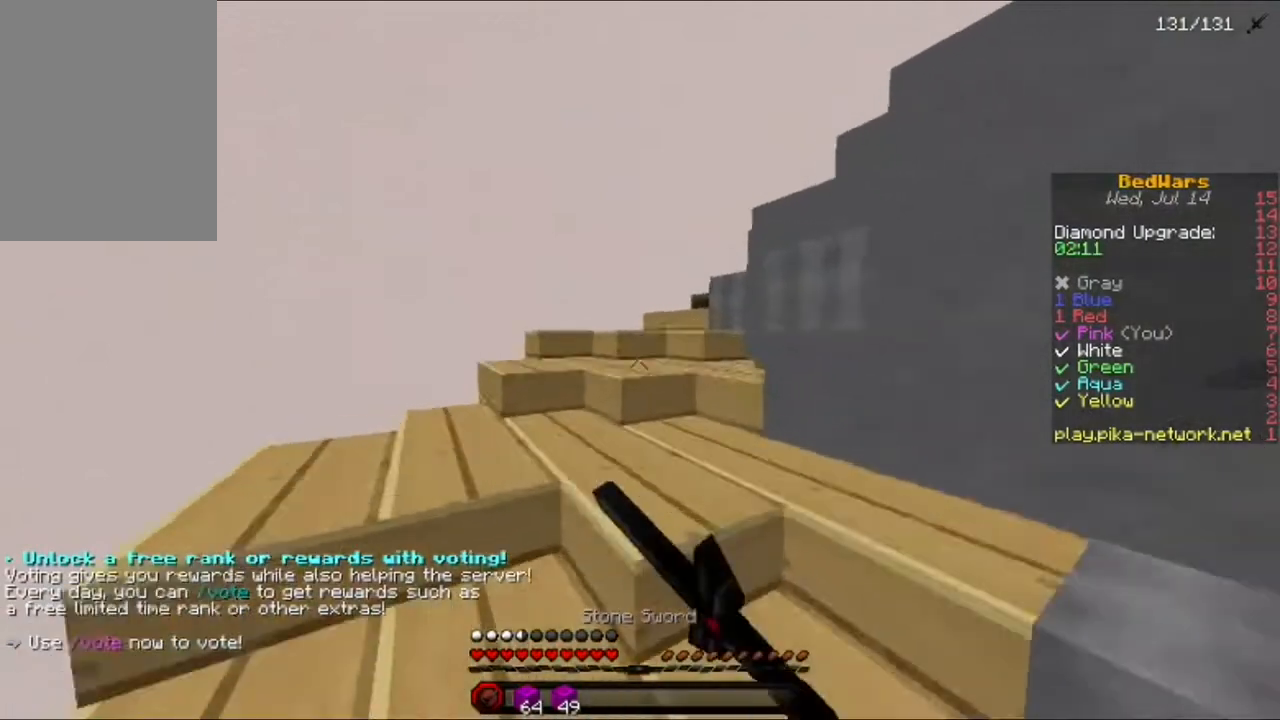
{"keys": ["w"], "mouse": ["left"], "events": [[40, "mouse_left", "down"], [80, "mouse_left", "up"], [240, "mouse_left", "down"], [280, "a", "down"], [320, "mouse_left", "up"], [400, "a", "up"], [480, "mouse_left", "down"]]}
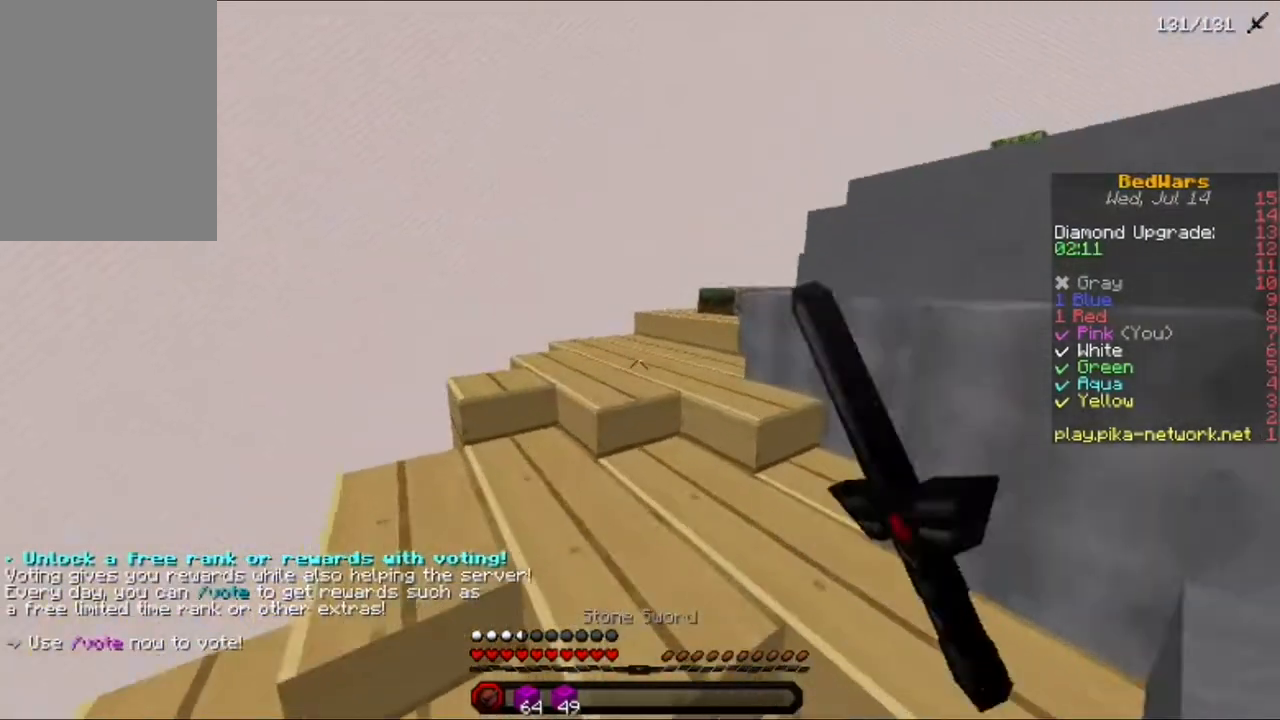
{"keys": ["w"], "mouse": [], "events": [[40, "mouse_left", "up"], [120, "mouse_left", "down"], [160, "a", "down"], [200, "mouse_left", "up"], [400, "a", "up"]]}
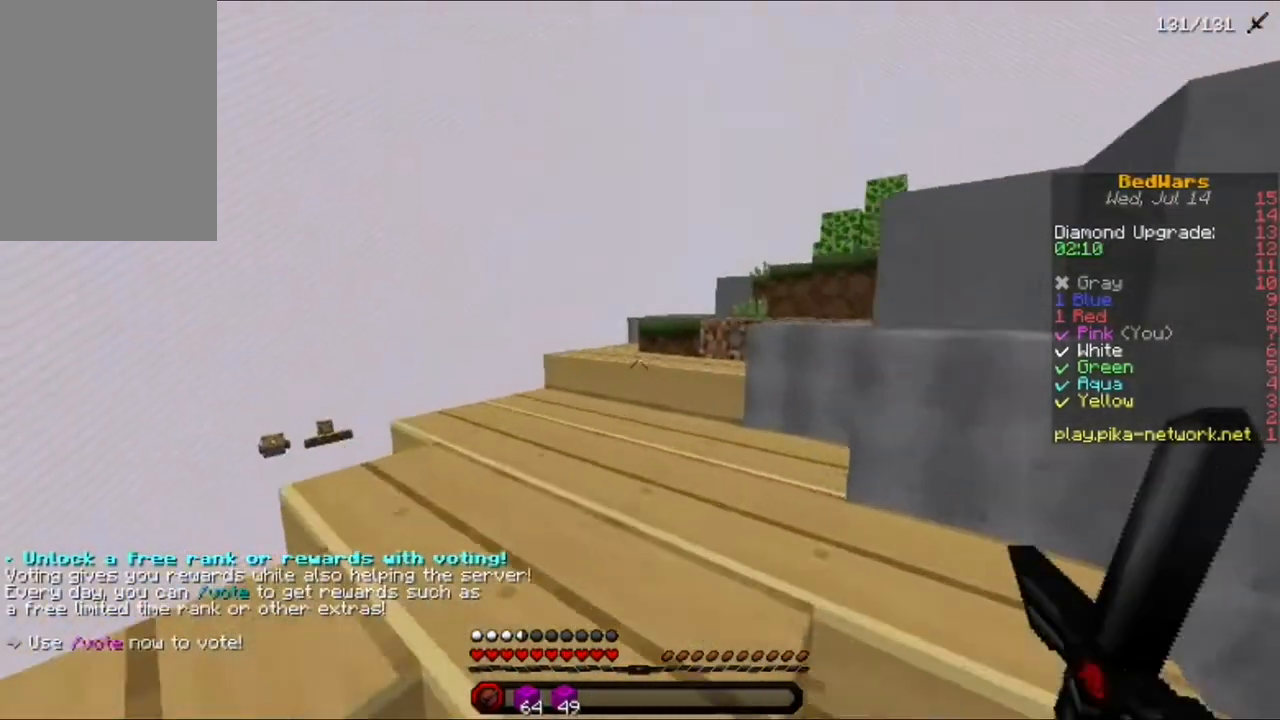
{"keys": ["w"], "mouse": [], "events": [[160, "a", "down"], [320, "a", "up"], [320, "mouse_left", "down"], [480, "mouse_left", "up"]]}
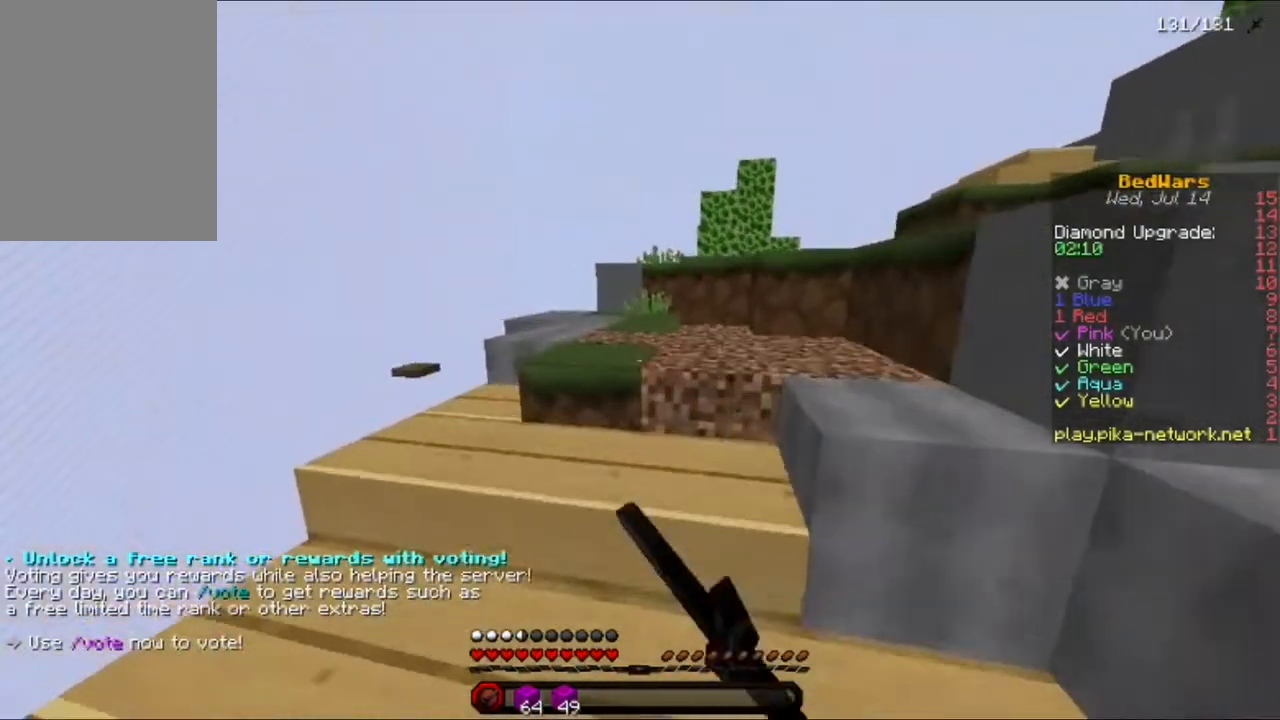
{"keys": ["w"], "mouse": [], "events": [[120, "mouse_left", "down"], [200, "mouse_left", "up"]]}
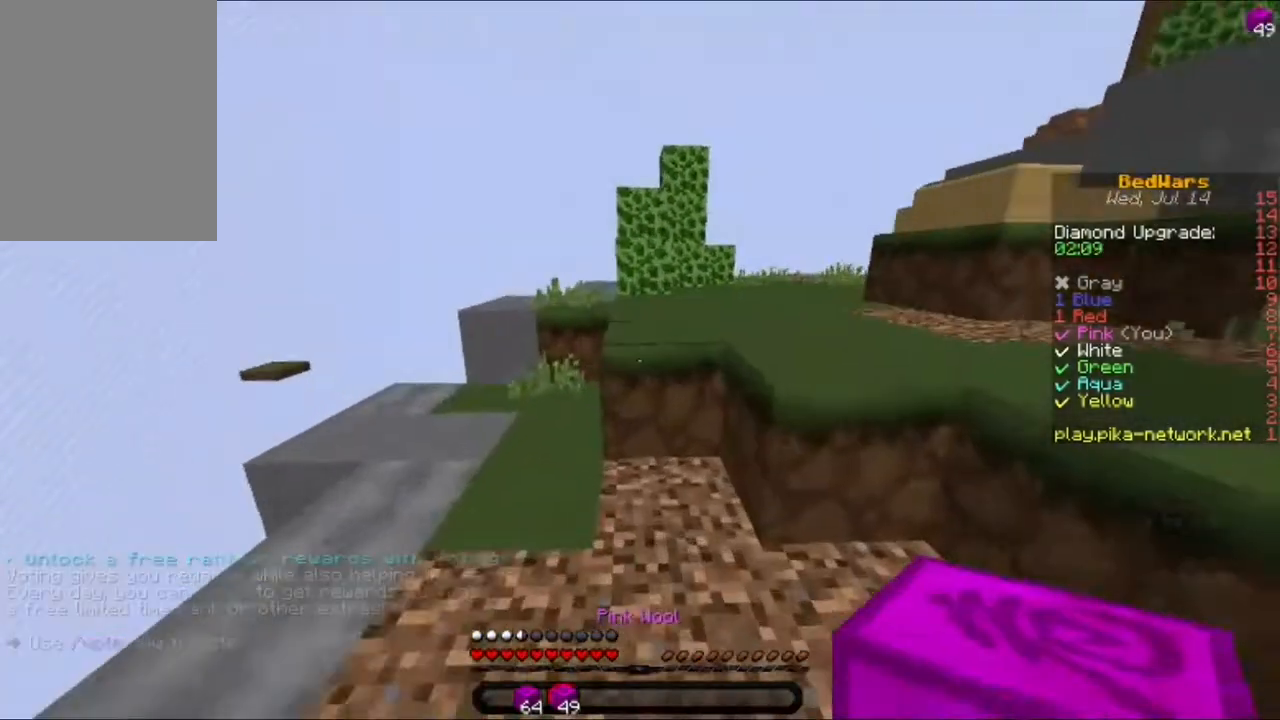
{"keys": ["d", "w"], "mouse": [], "events": [[120, "d", "down"]]}
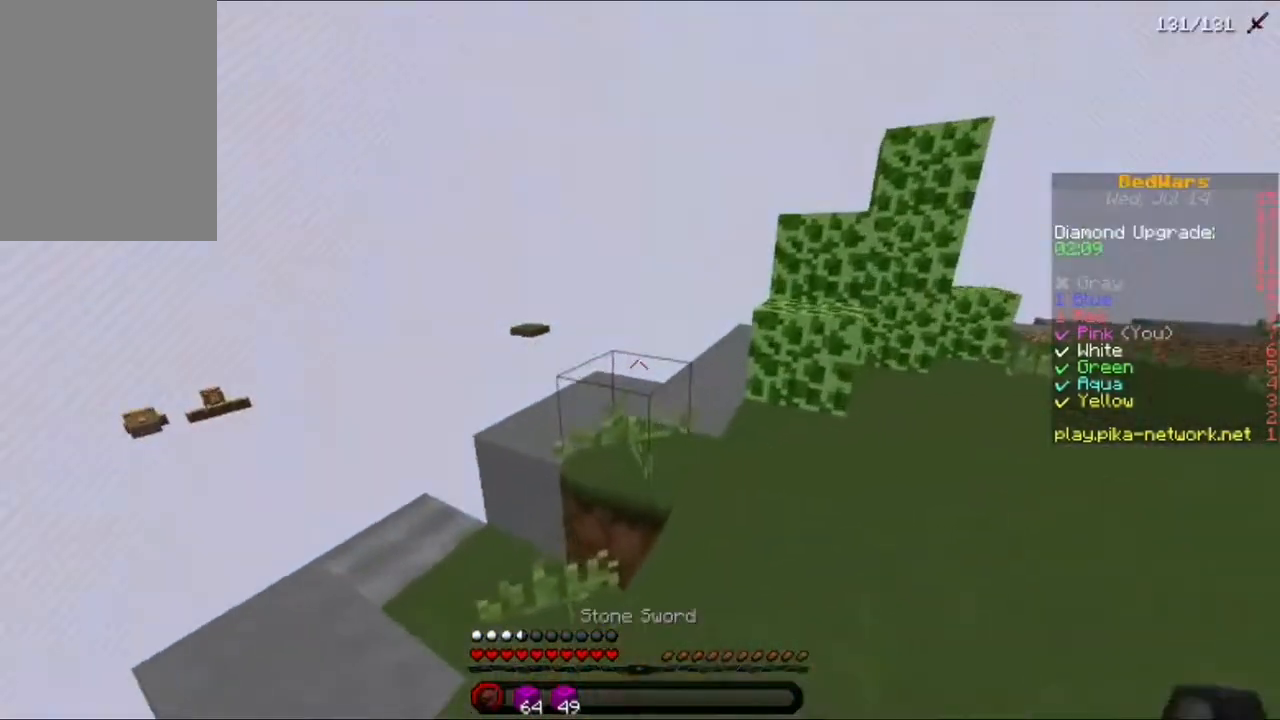
{"keys": [], "mouse": [], "events": [[280, "d", "up"], [280, "w", "up"]]}
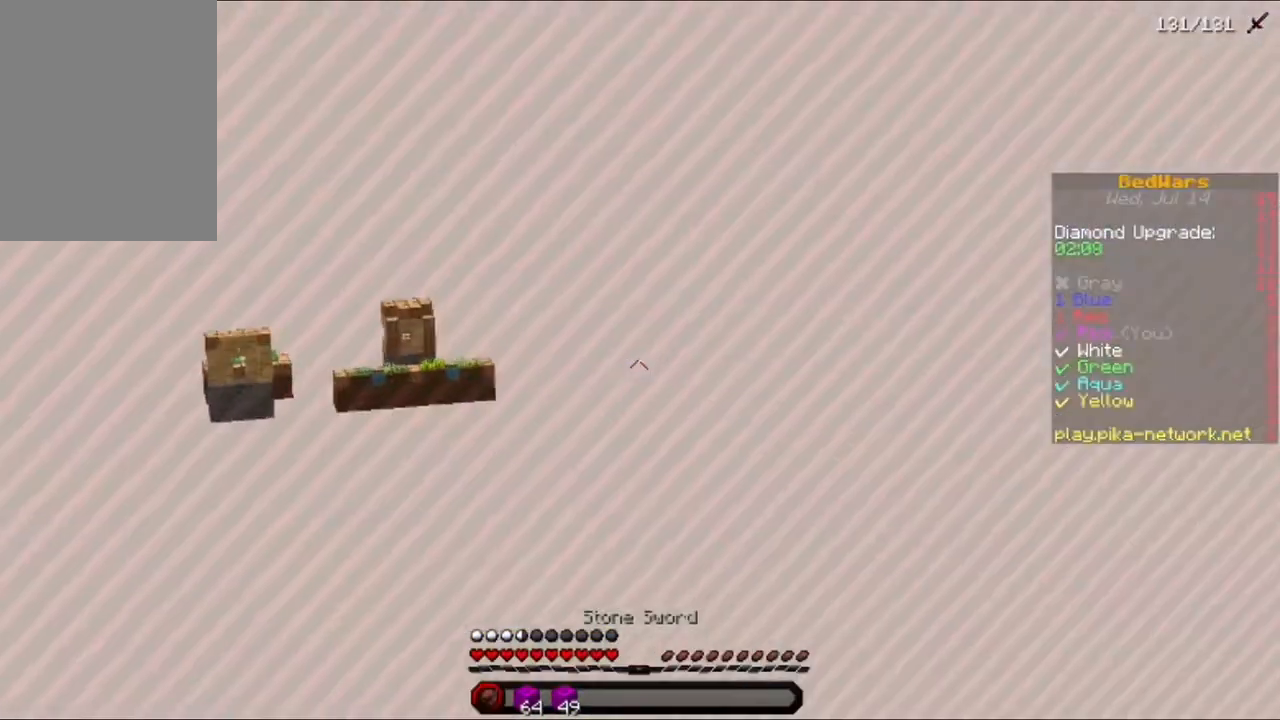
{"keys": ["s"], "mouse": [], "events": [[320, "s", "down"]]}
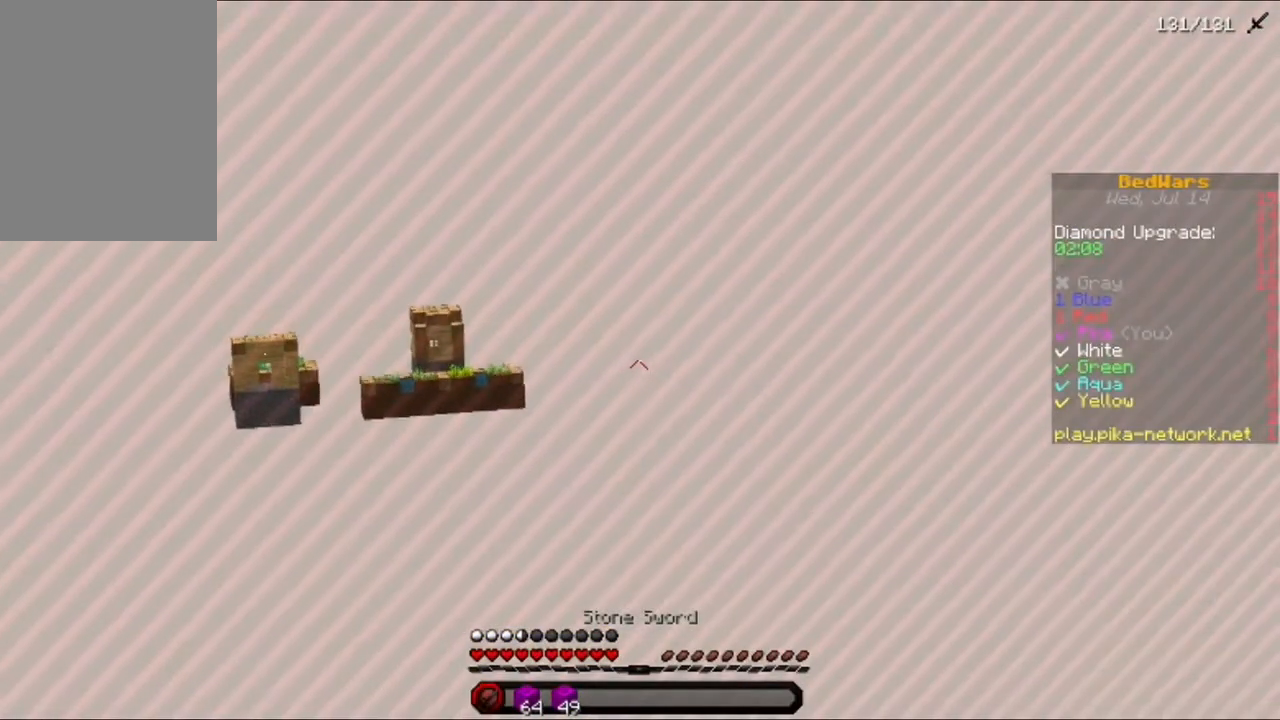
{"keys": [], "mouse": ["left"], "events": [[480, "mouse_left", "down"], [520, "s", "up"]]}
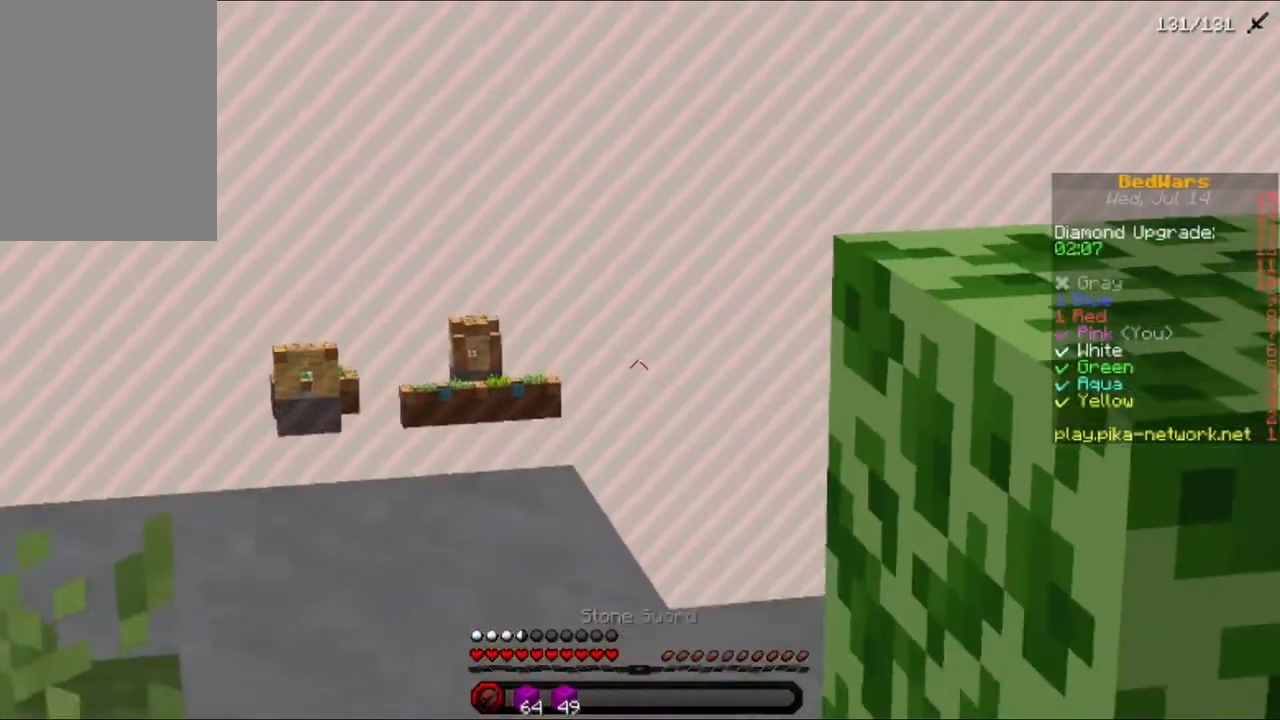
{"keys": ["w"], "mouse": [], "events": [[40, "mouse_left", "up"], [160, "w", "down"], [320, "a", "down"], [440, "a", "up"]]}
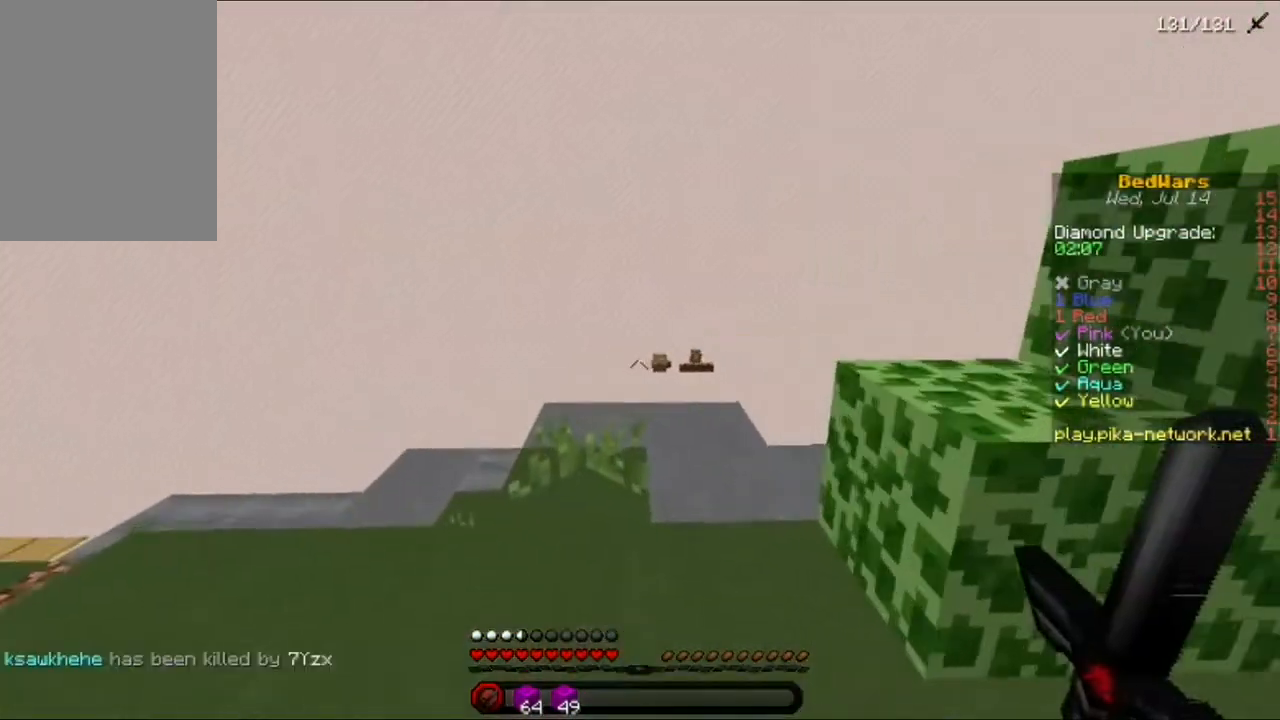
{"keys": [], "mouse": [], "events": [[320, "mouse_left", "down"], [400, "mouse_left", "up"], [400, "w", "up"]]}
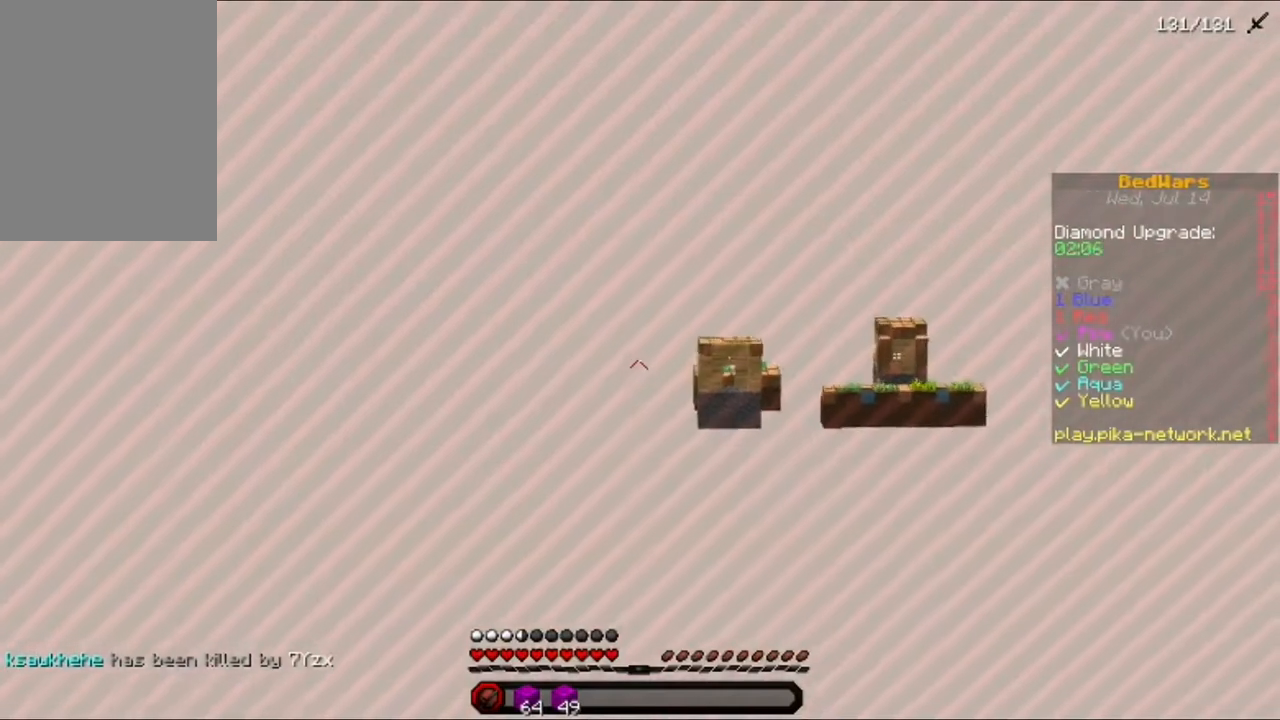
{"keys": ["d"], "mouse": [], "events": [[120, "s", "down"], [360, "d", "down"], [400, "s", "up"]]}
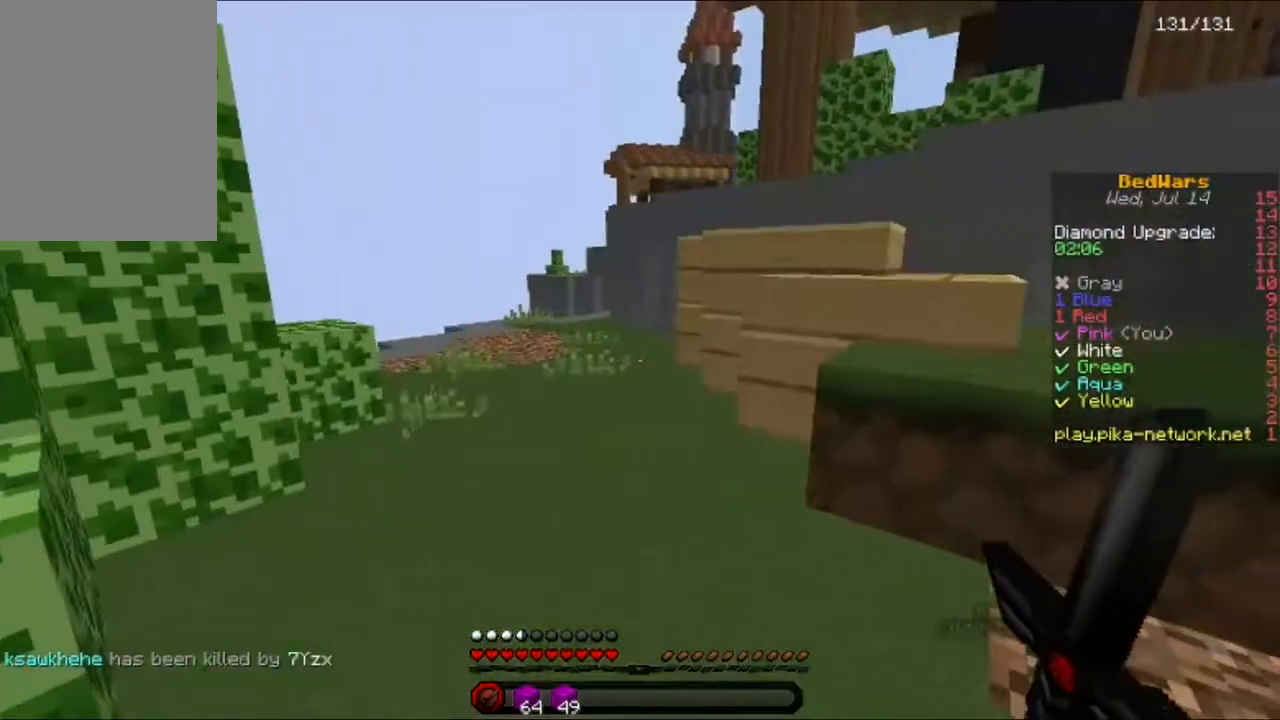
{"keys": ["w"], "mouse": [], "events": [[40, "d", "up"], [80, "w", "down"], [200, "w", "up"], [280, "w", "down"]]}
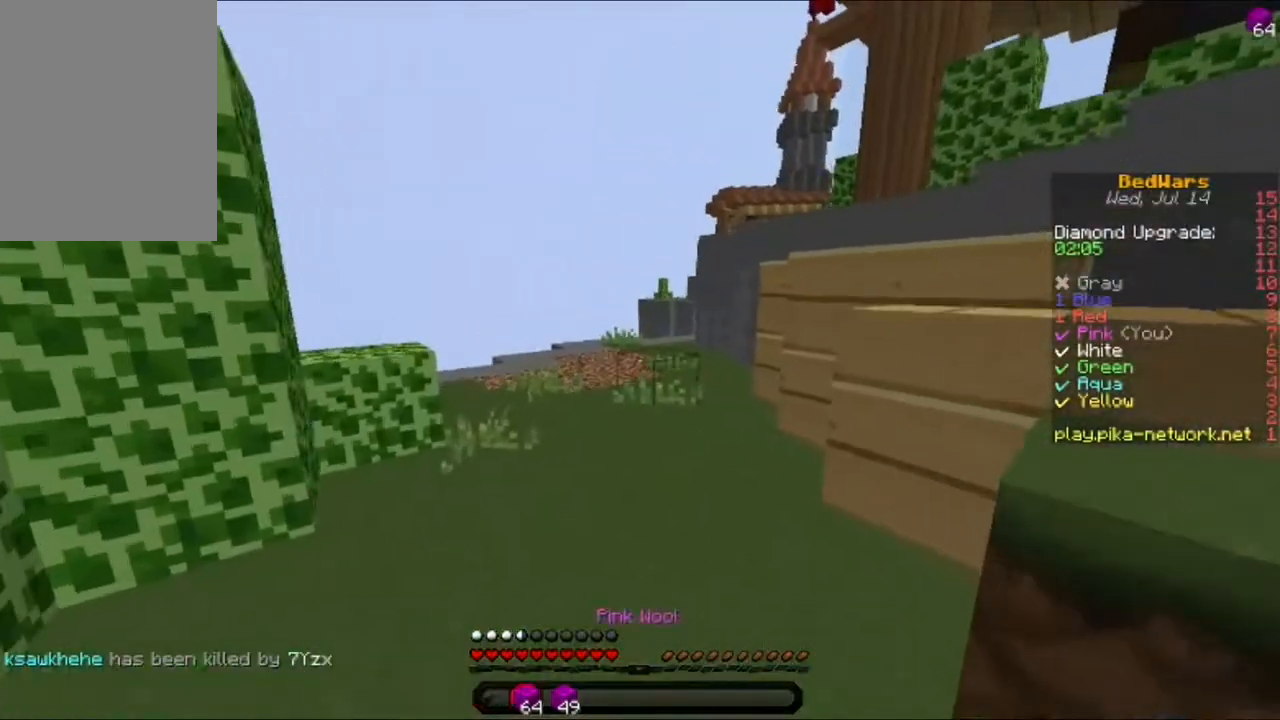
{"keys": ["w"], "mouse": [], "events": []}
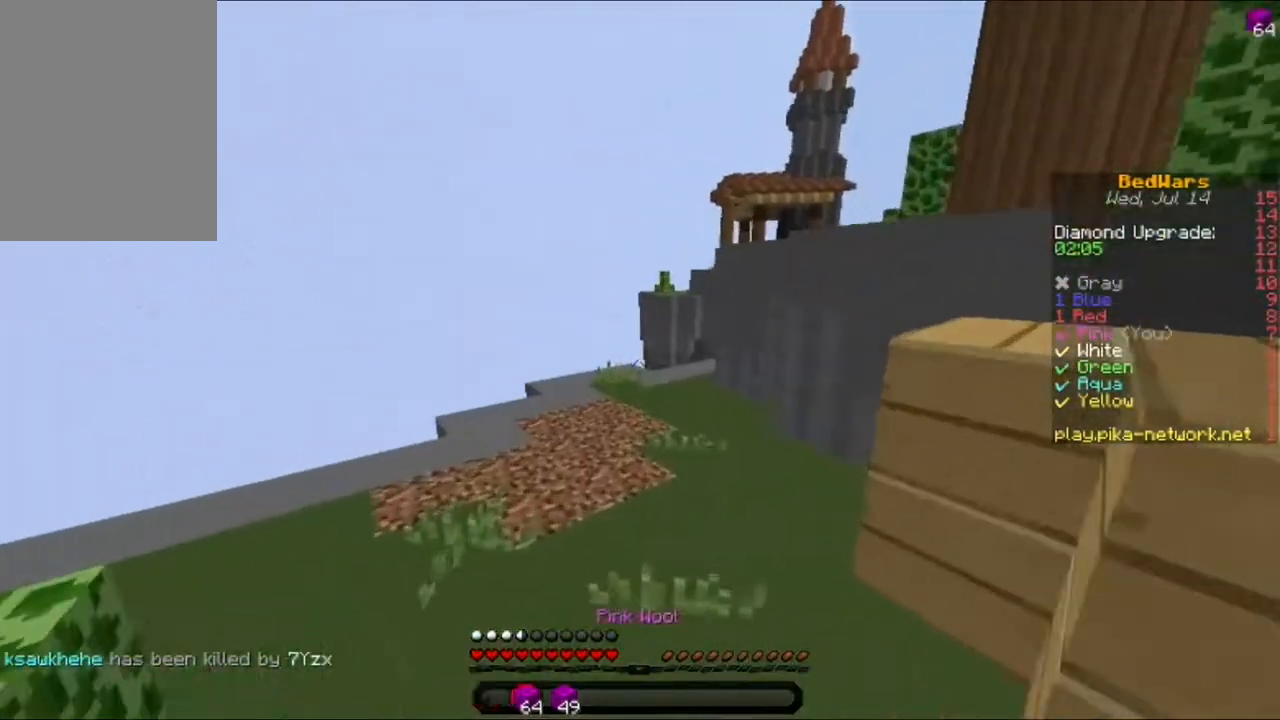
{"keys": ["w"], "mouse": [], "events": []}
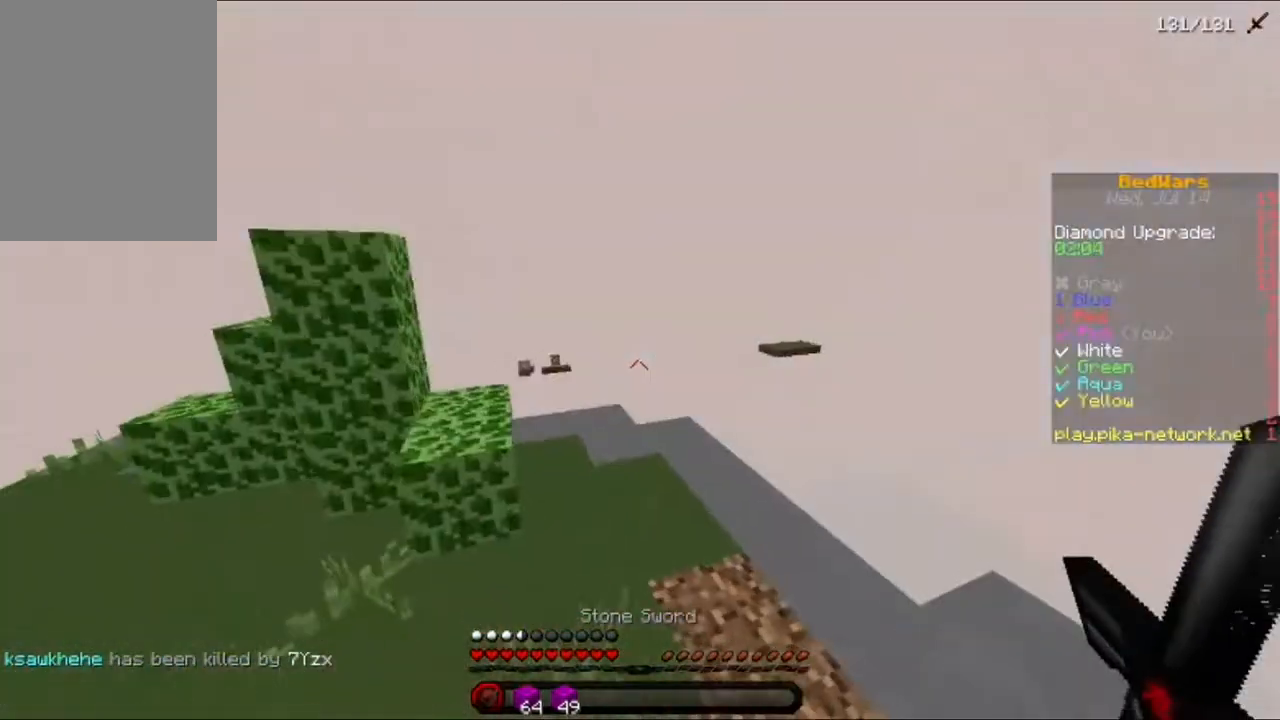
{"keys": [], "mouse": [], "events": [[80, "a", "down"], [160, "a", "up"], [400, "w", "up"]]}
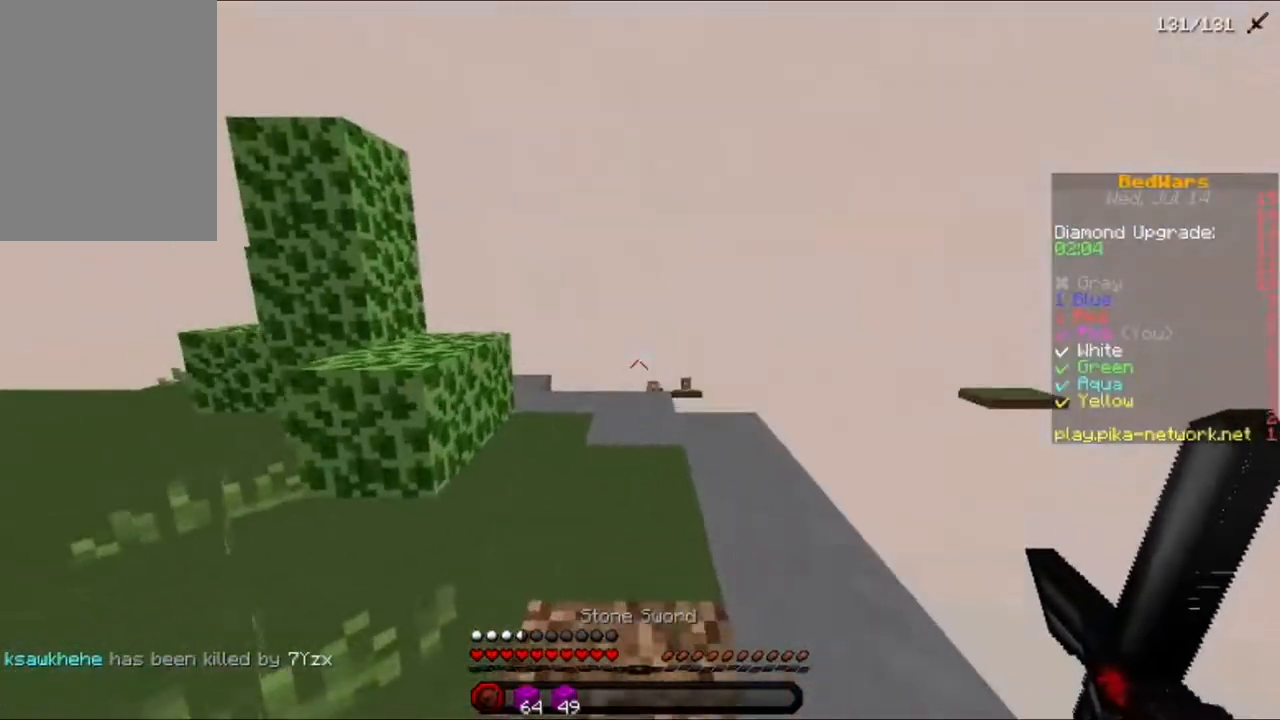
{"keys": [], "mouse": [], "events": []}
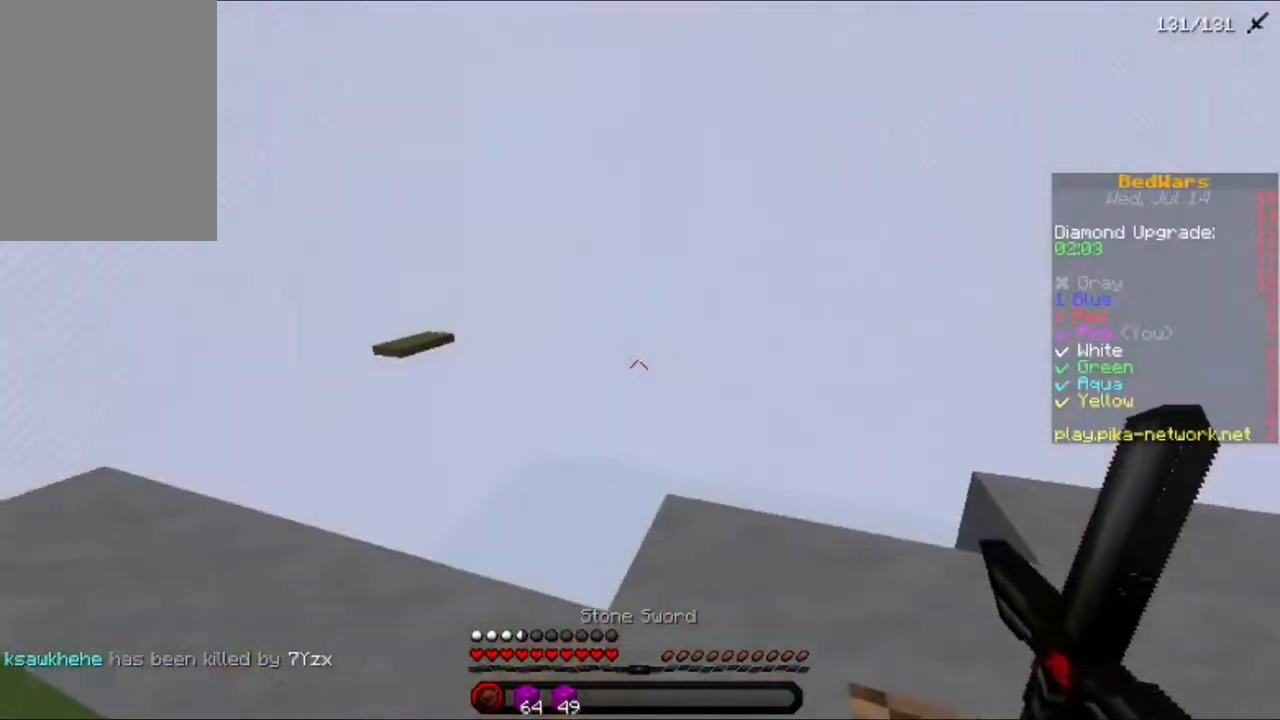
{"keys": [], "mouse": [], "events": [[80, "w", "down"], [240, "w", "up"]]}
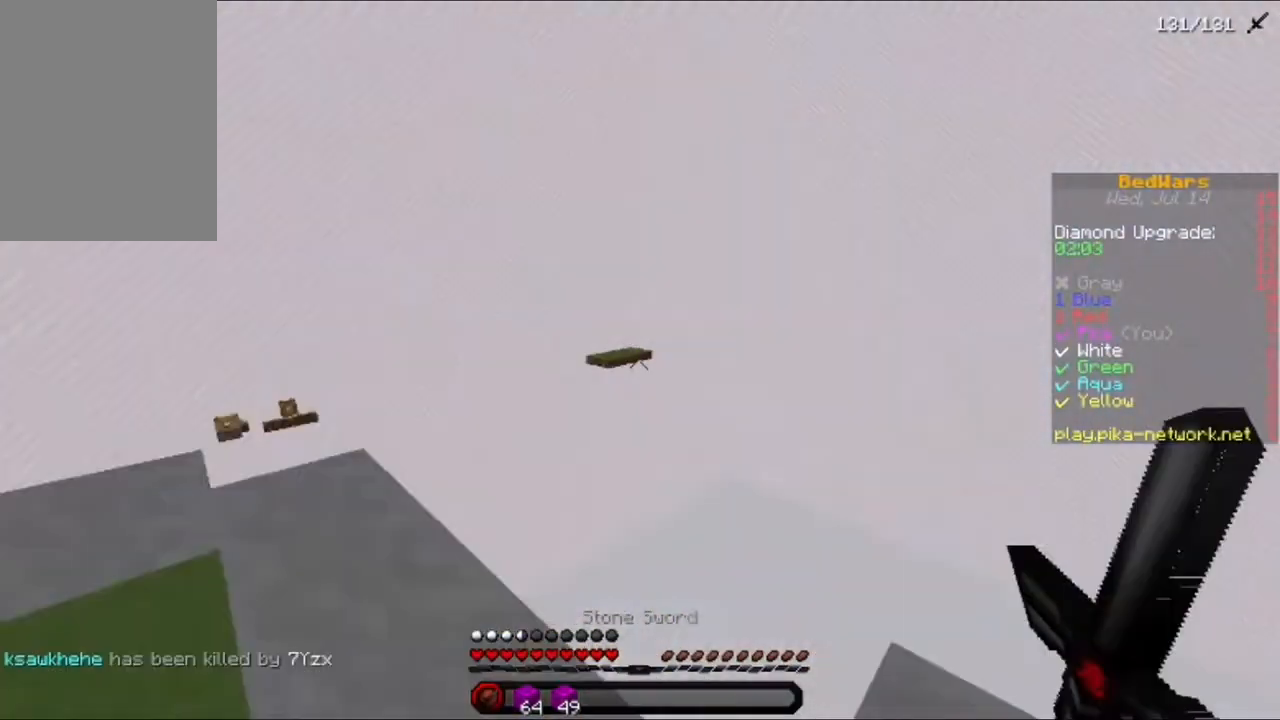
{"keys": ["w"], "mouse": [], "events": [[80, "s", "down"], [160, "d", "down"], [240, "s", "up"], [320, "d", "up"], [360, "w", "down"], [480, "w", "up"], [520, "w", "down"]]}
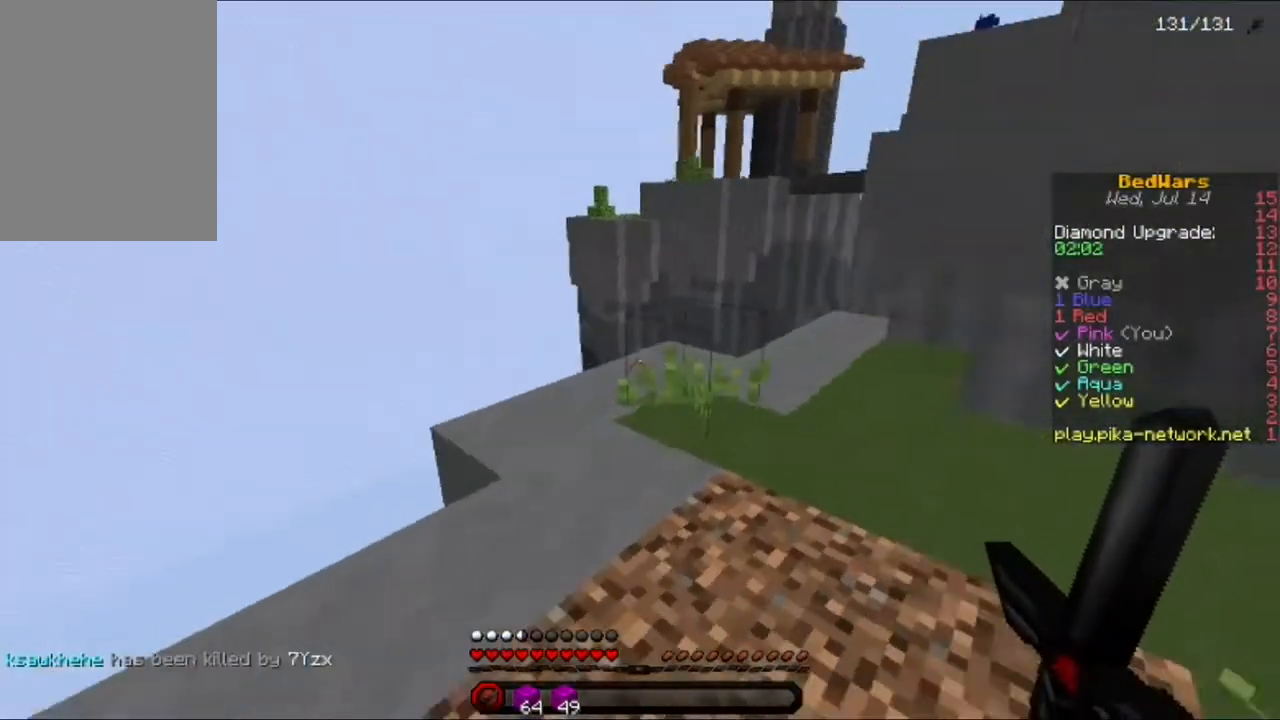
{"keys": ["w"], "mouse": [], "events": []}
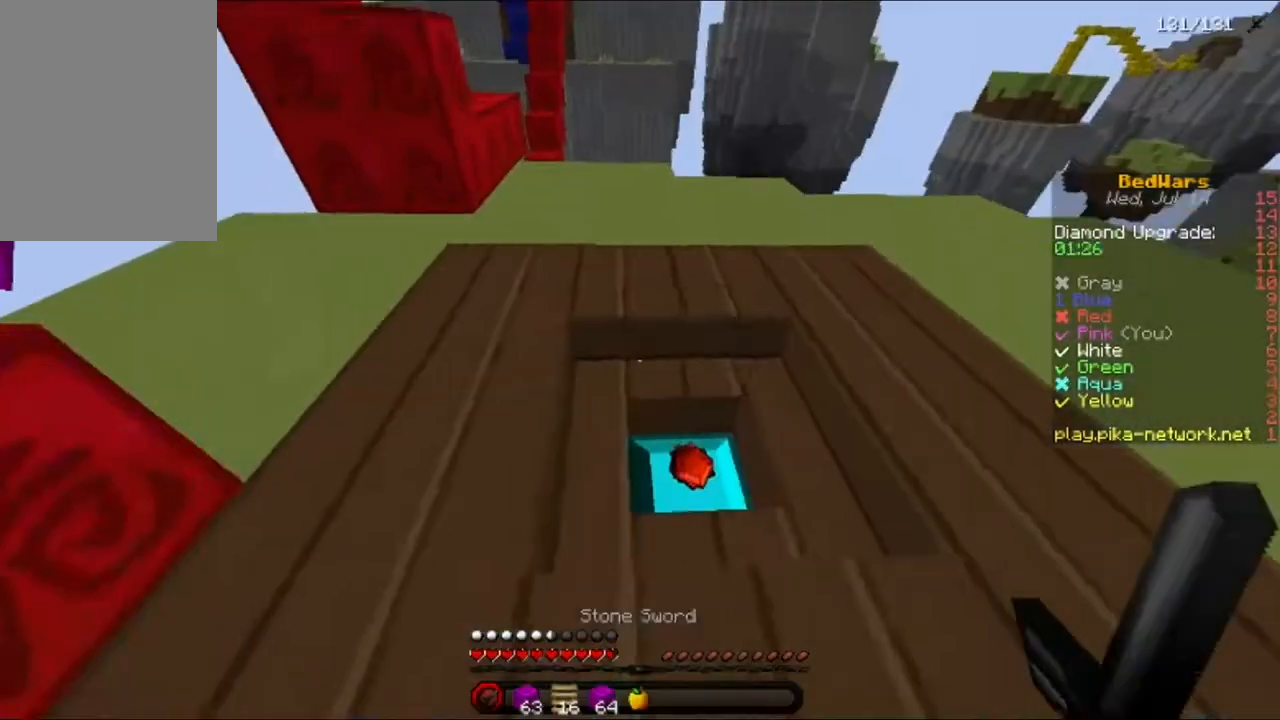
{"keys": ["w"], "mouse": [], "events": [[40, "d", "down"], [200, "d", "up"]]}
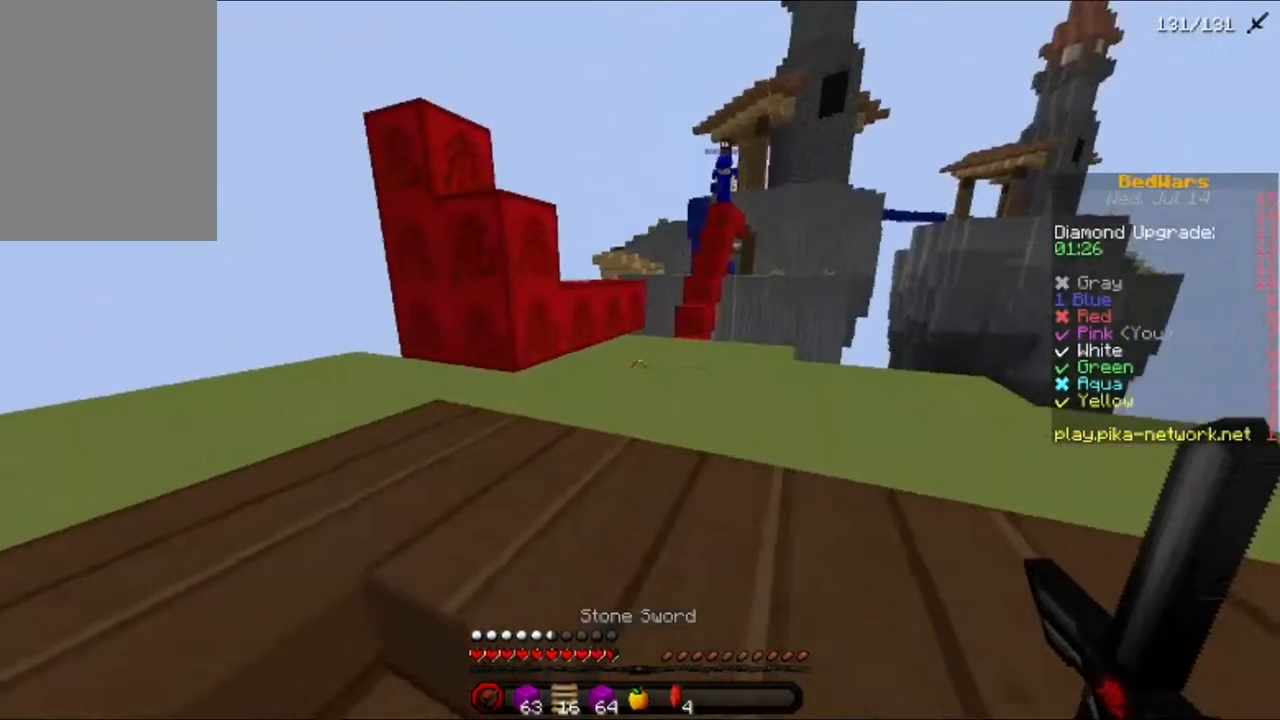
{"keys": [], "mouse": [], "events": [[280, "w", "up"], [360, "w", "down"], [440, "w", "up"]]}
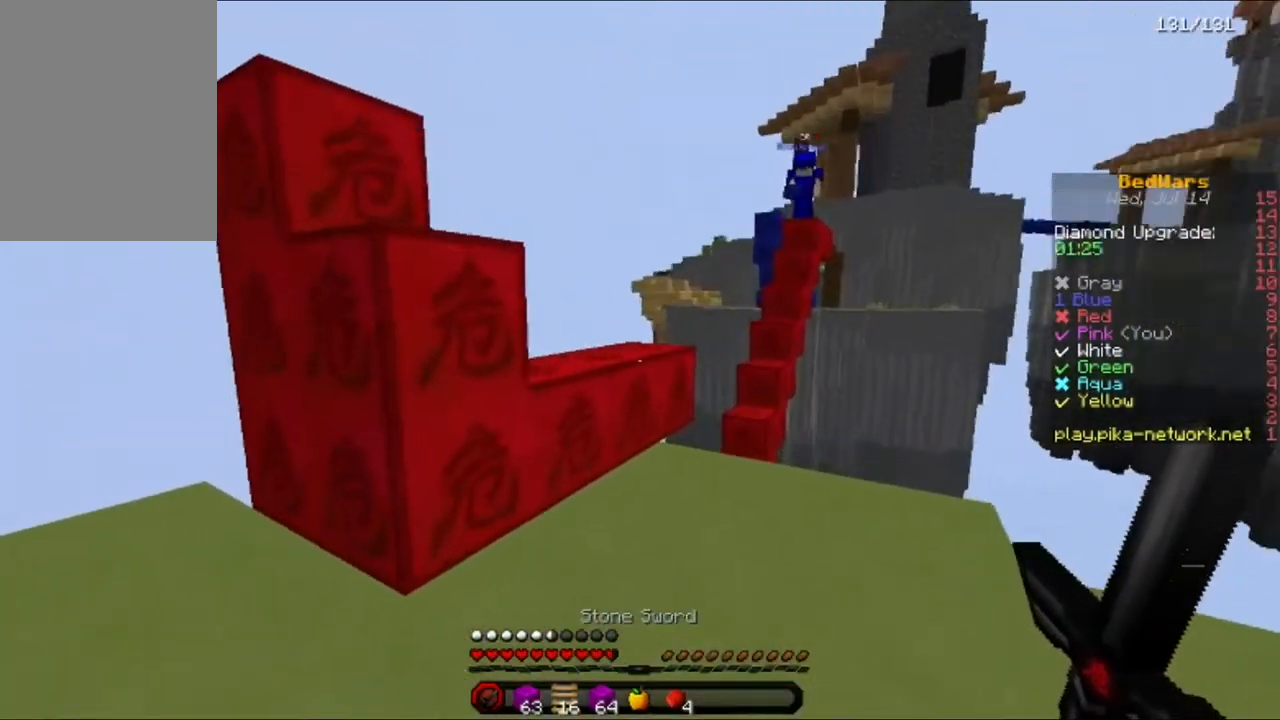
{"keys": ["w"], "mouse": [], "events": [[40, "w", "down"]]}
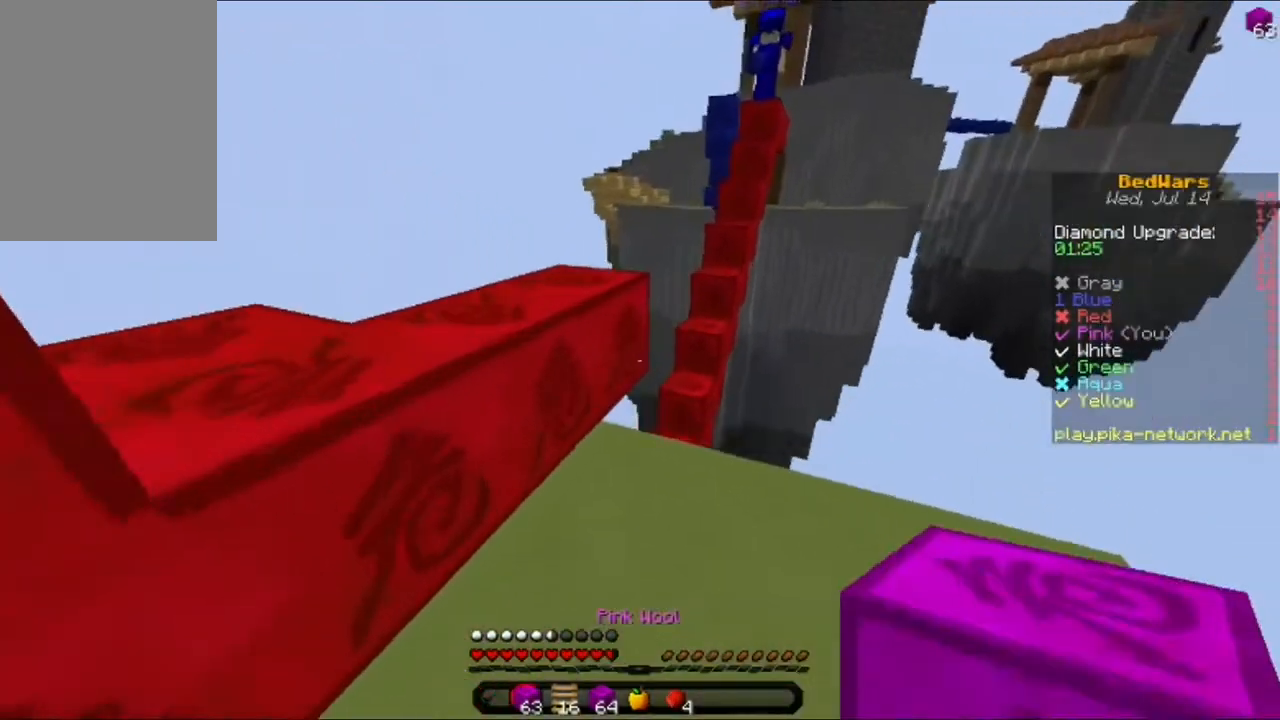
{"keys": ["s"], "mouse": ["right"], "events": [[40, "w", "up"], [160, "s", "down"], [200, "mouse_right", "down"], [280, "mouse_right", "up"], [360, "mouse_right", "down"], [440, "mouse_right", "up"], [480, "mouse_right", "down"]]}
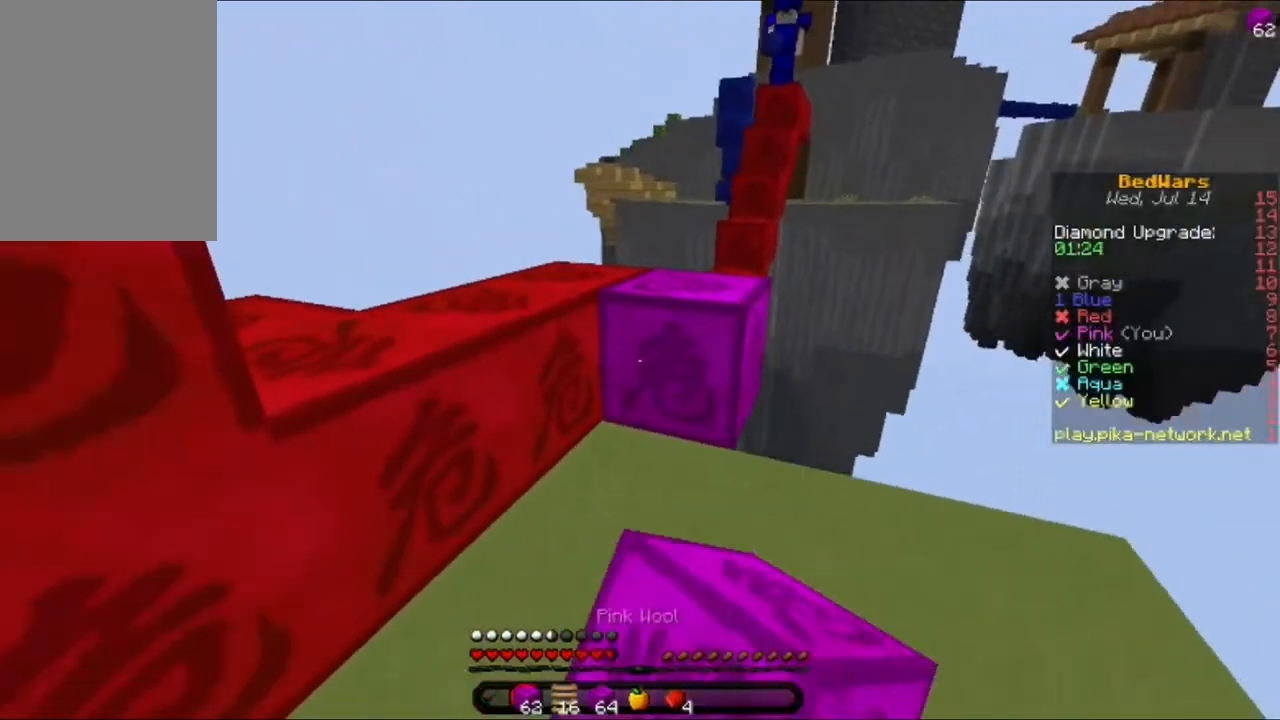
{"keys": ["w"], "mouse": [], "events": [[120, "mouse_right", "up"], [160, "s", "up"], [280, "w", "down"], [360, "w", "up"], [400, "mouse_left", "down"], [440, "w", "down"], [480, "mouse_left", "up"]]}
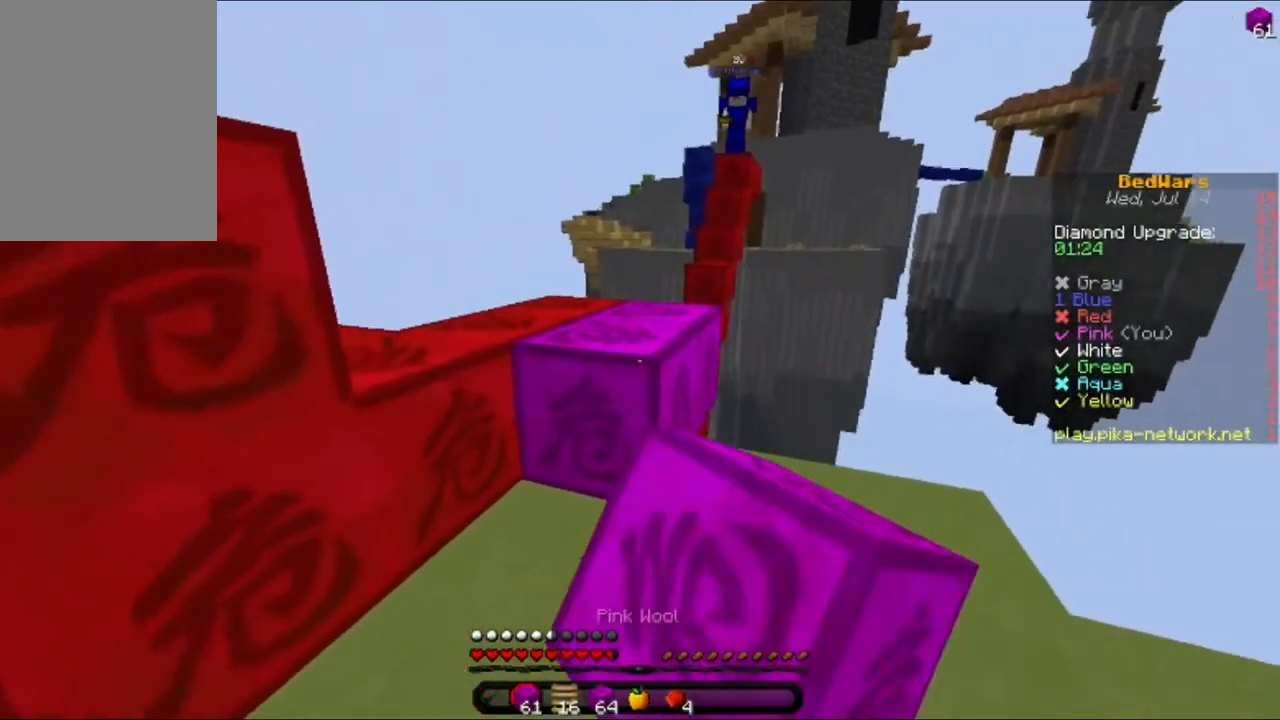
{"keys": [], "mouse": [], "events": [[40, "mouse_left", "down"], [120, "mouse_left", "up"], [400, "a", "down"], [480, "a", "up"], [480, "w", "up"]]}
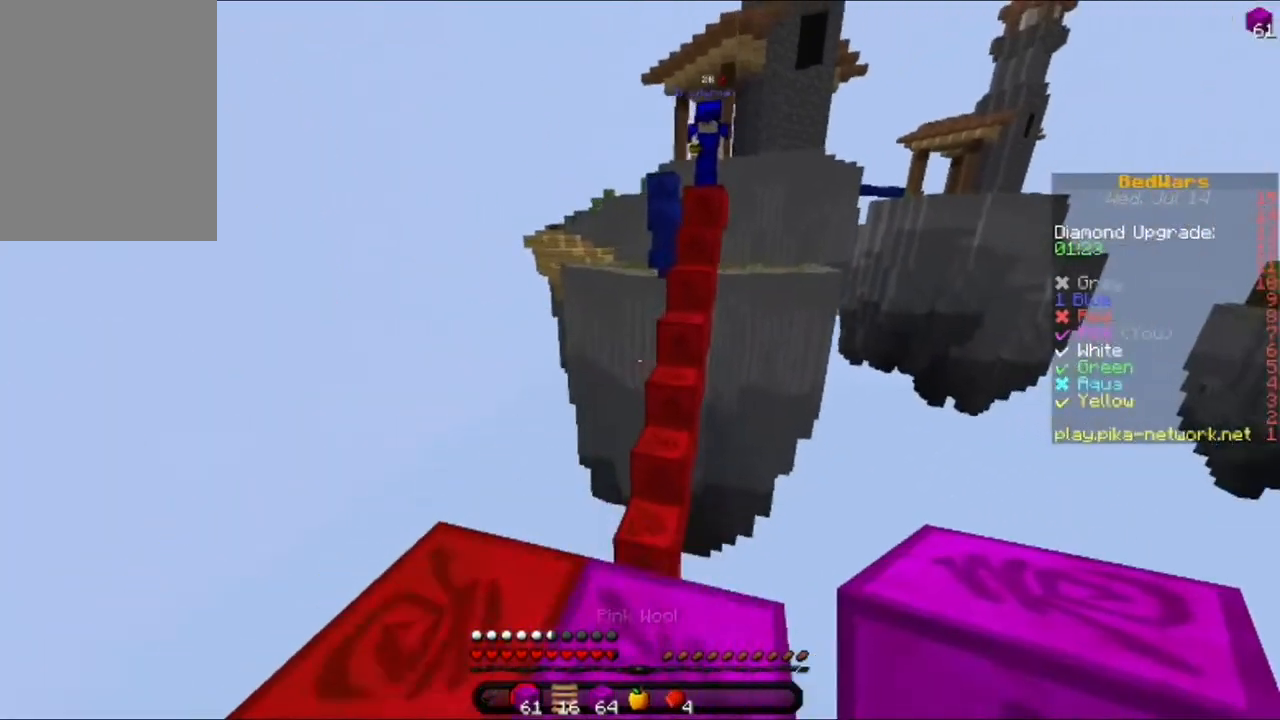
{"keys": [], "mouse": [], "events": [[280, "s", "down"], [360, "s", "up"]]}
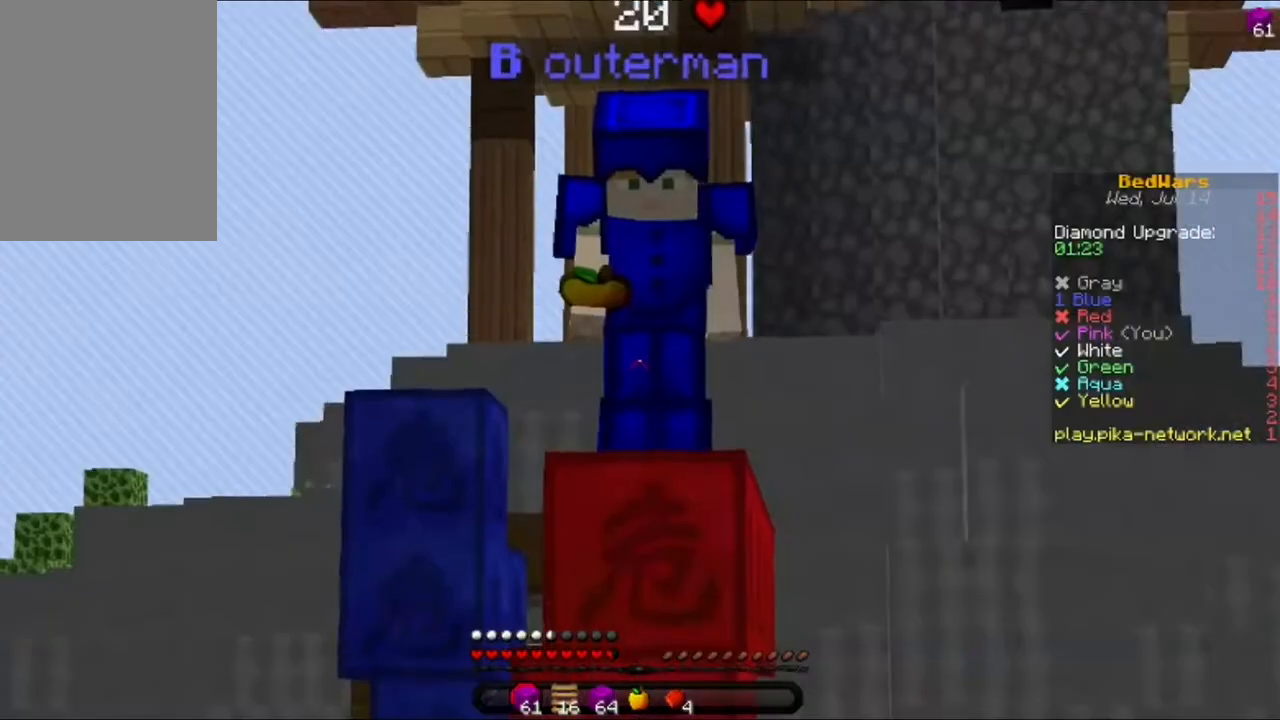
{"keys": [], "mouse": [], "events": []}